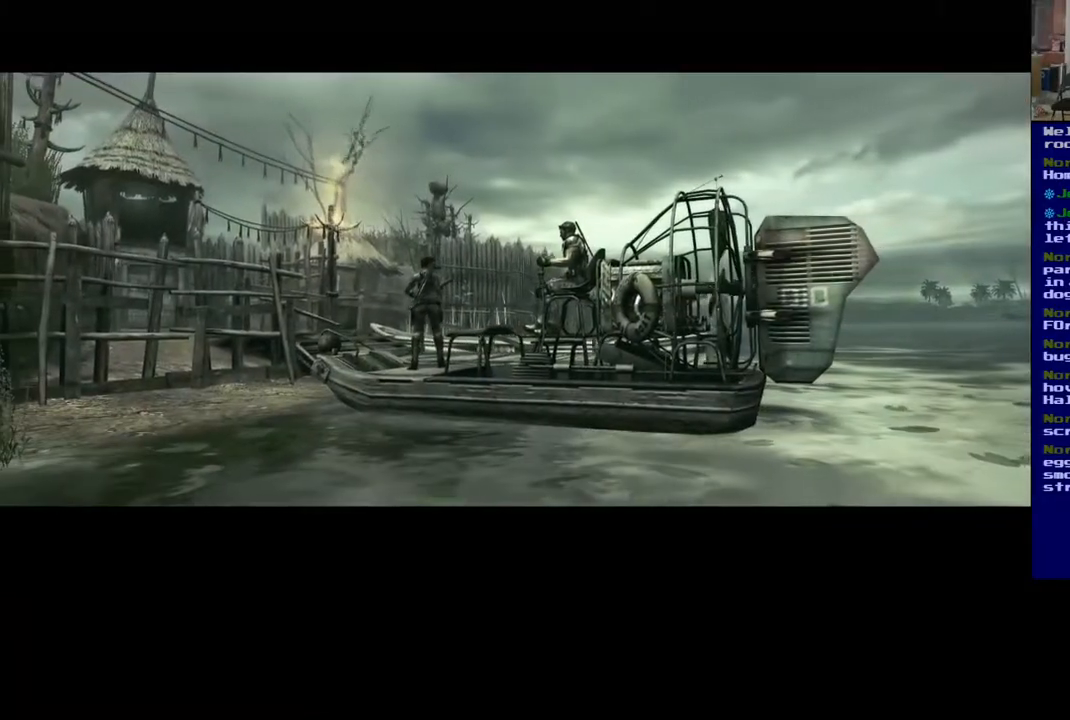
Gameplay with a controller (Xbox layout); each line is a JSON object with the inputs held at the frame after it. "events" lists button and stick changes between this image and that frame as [ms after this image, input, new state], when the widget could be followed in between.
{"buttons": [], "left_stick": "center", "right_stick": "center", "events": []}
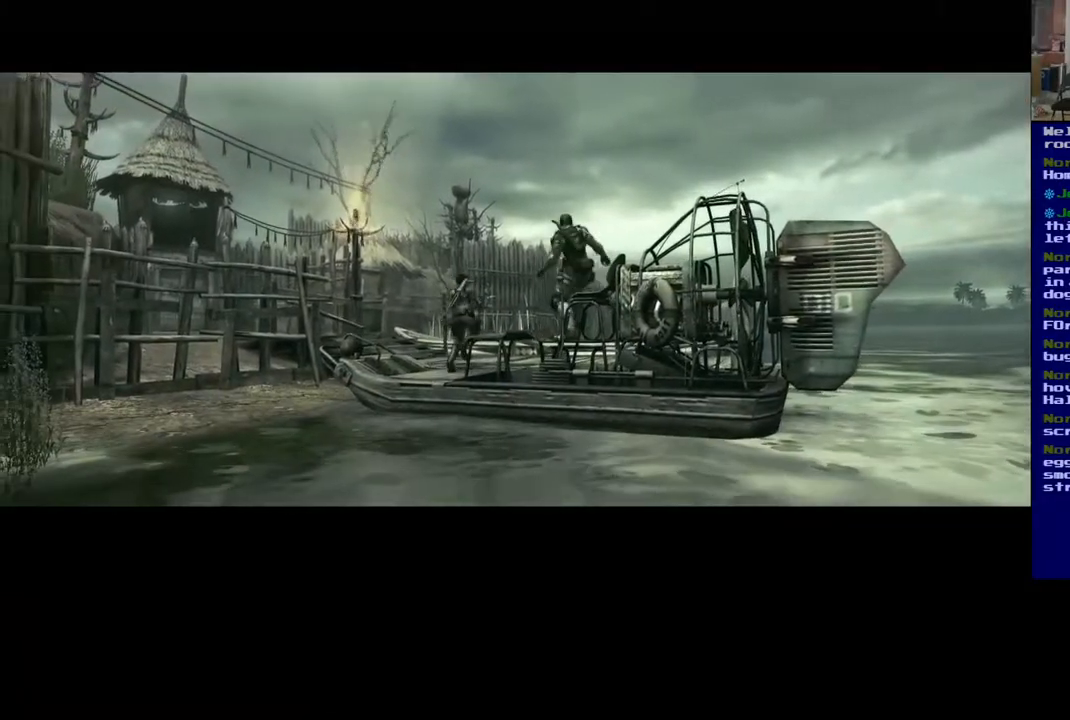
{"buttons": [], "left_stick": "center", "right_stick": "center", "events": []}
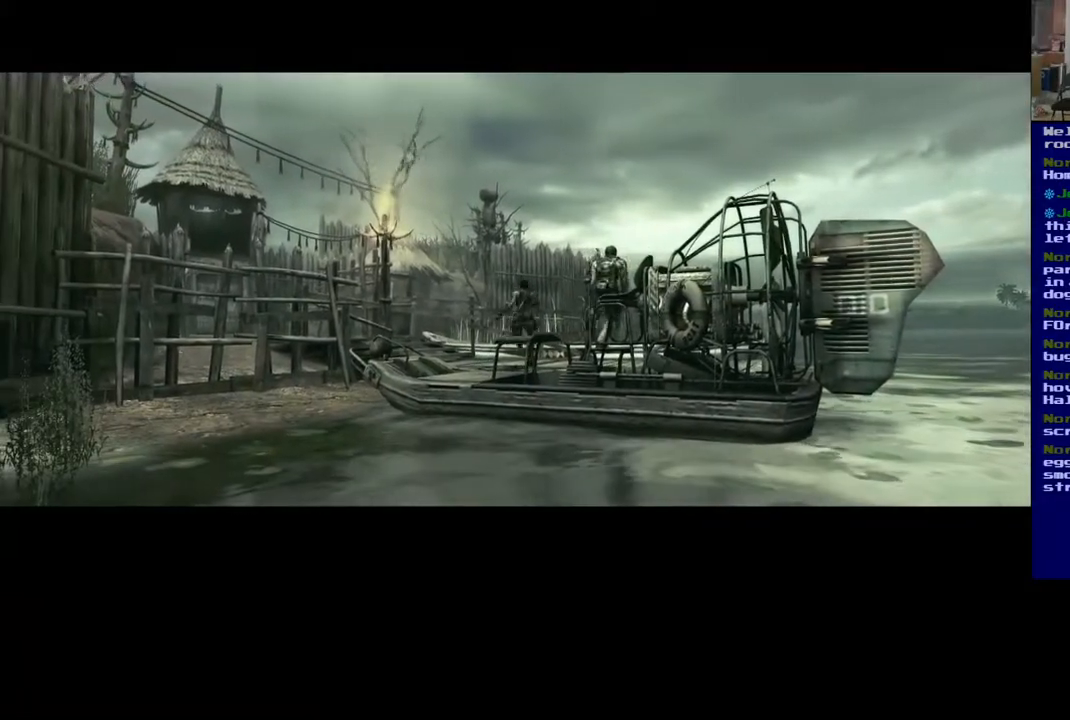
{"buttons": [], "left_stick": "center", "right_stick": "center", "events": []}
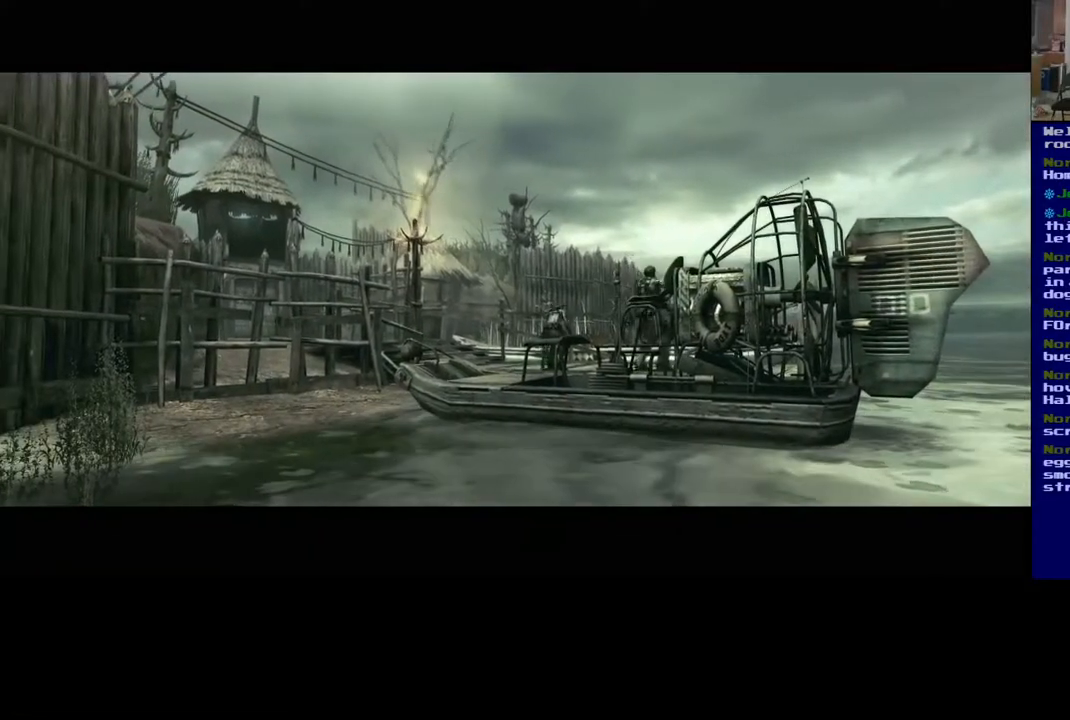
{"buttons": [], "left_stick": "center", "right_stick": "center", "events": []}
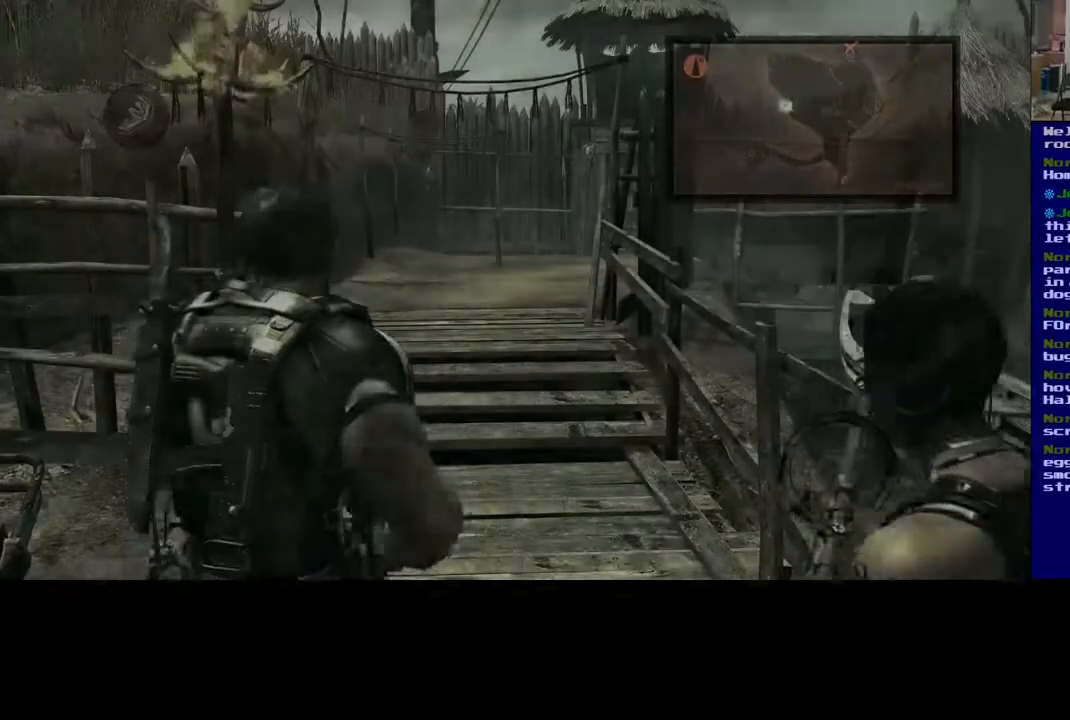
{"buttons": [], "left_stick": "up-right", "right_stick": "center", "events": [[450, "left_stick", "up-right"]]}
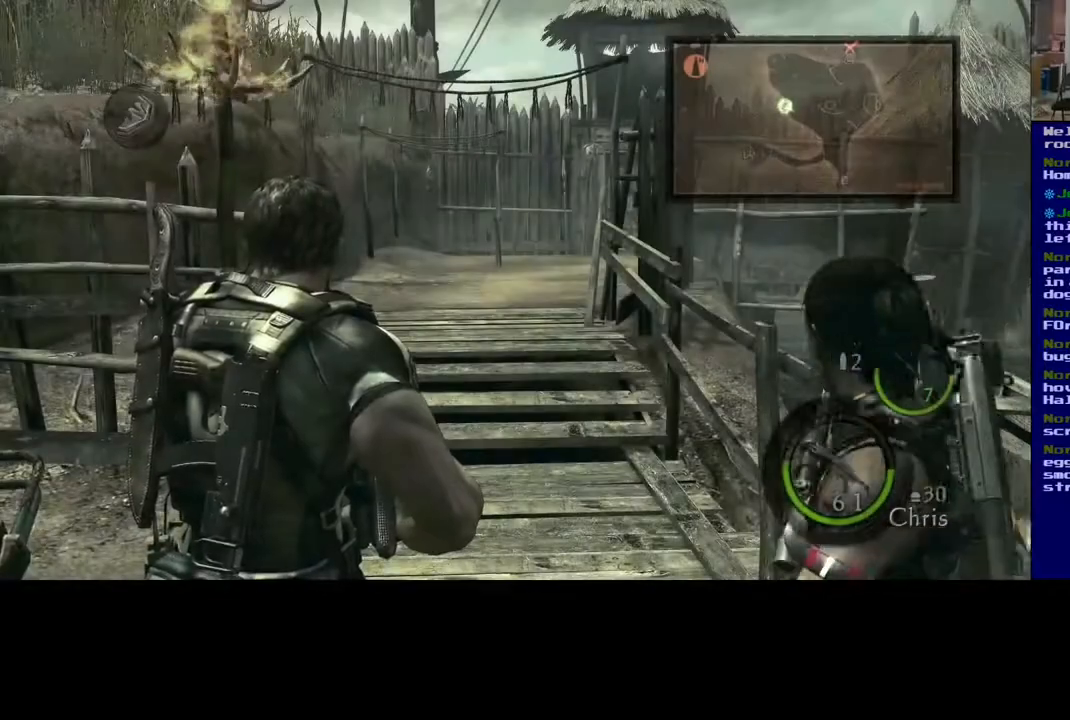
{"buttons": ["L3"], "left_stick": "up", "right_stick": "center", "events": [[150, "left_stick", "up-left"], [200, "L3", "down"], [233, "left_stick", "up"]]}
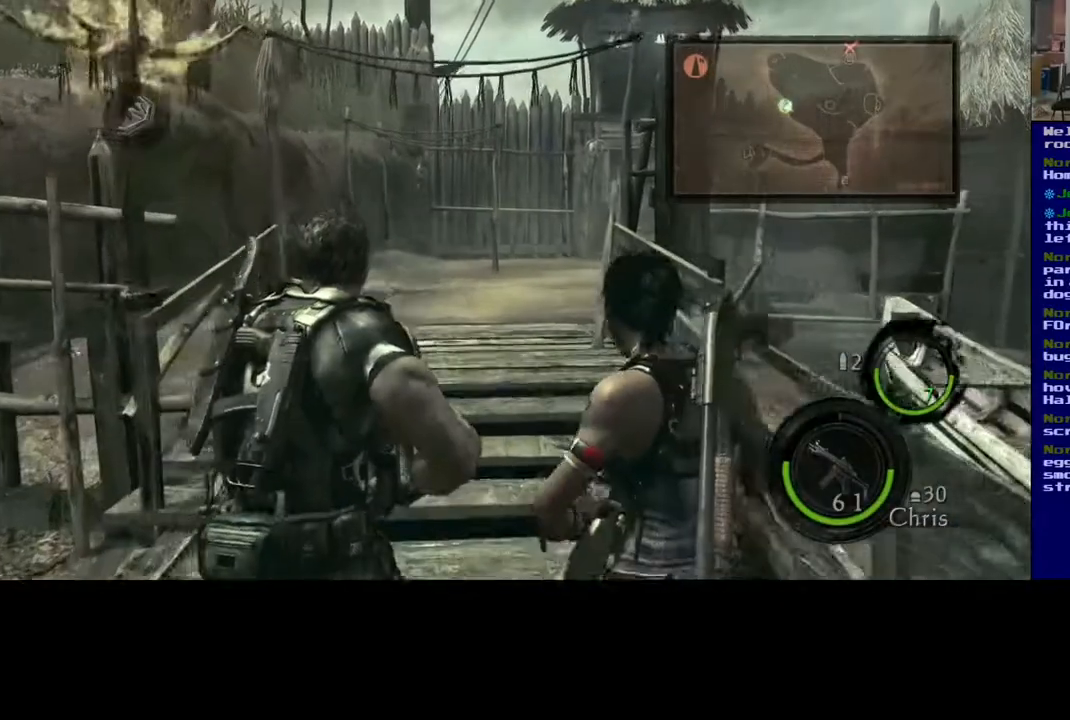
{"buttons": ["L3"], "left_stick": "up-left", "right_stick": "center", "events": [[433, "left_stick", "up-left"]]}
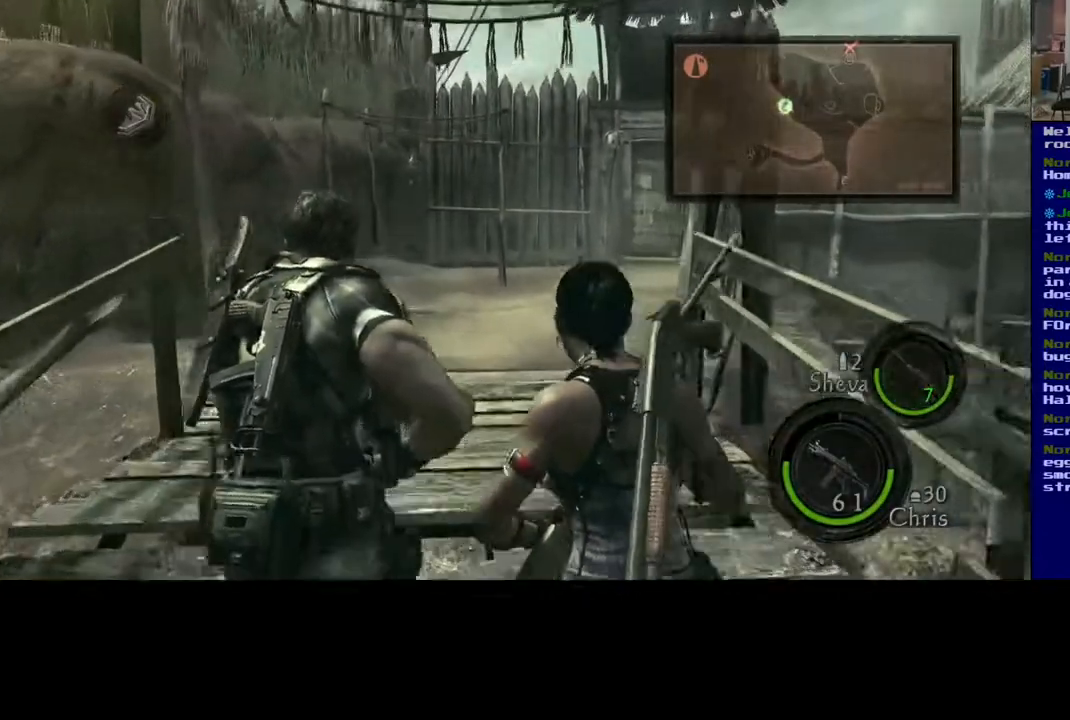
{"buttons": ["L3"], "left_stick": "up-left", "right_stick": "center", "events": []}
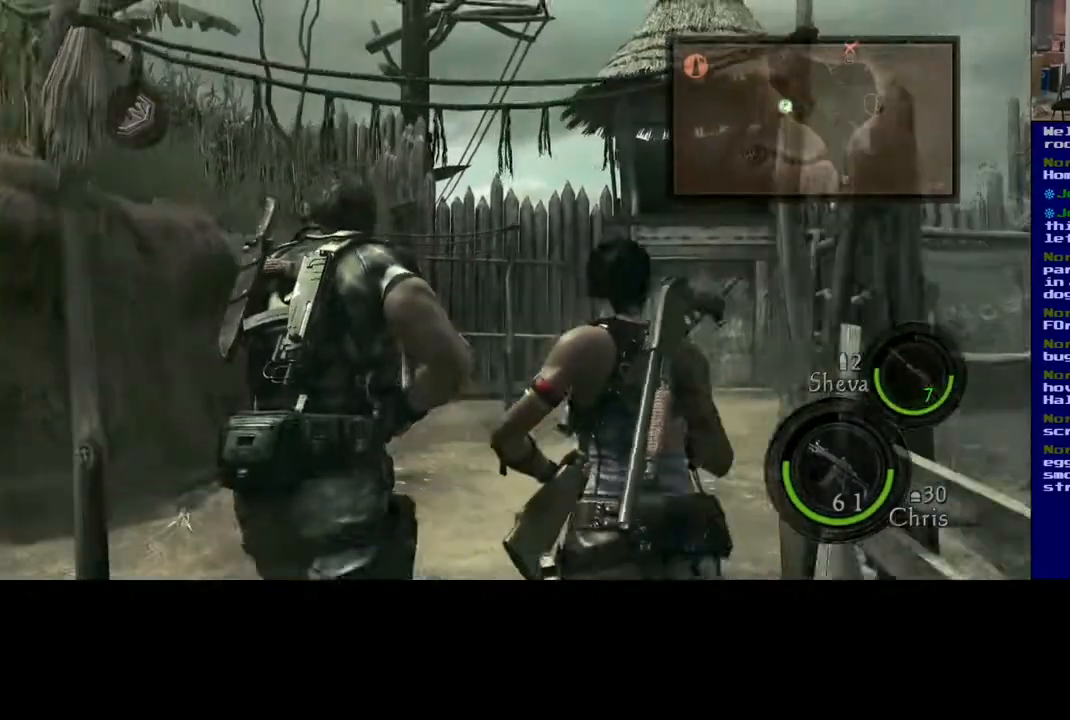
{"buttons": [], "left_stick": "up", "right_stick": "down", "events": [[33, "L3", "up"], [117, "left_stick", "up"], [417, "right_stick", "down"]]}
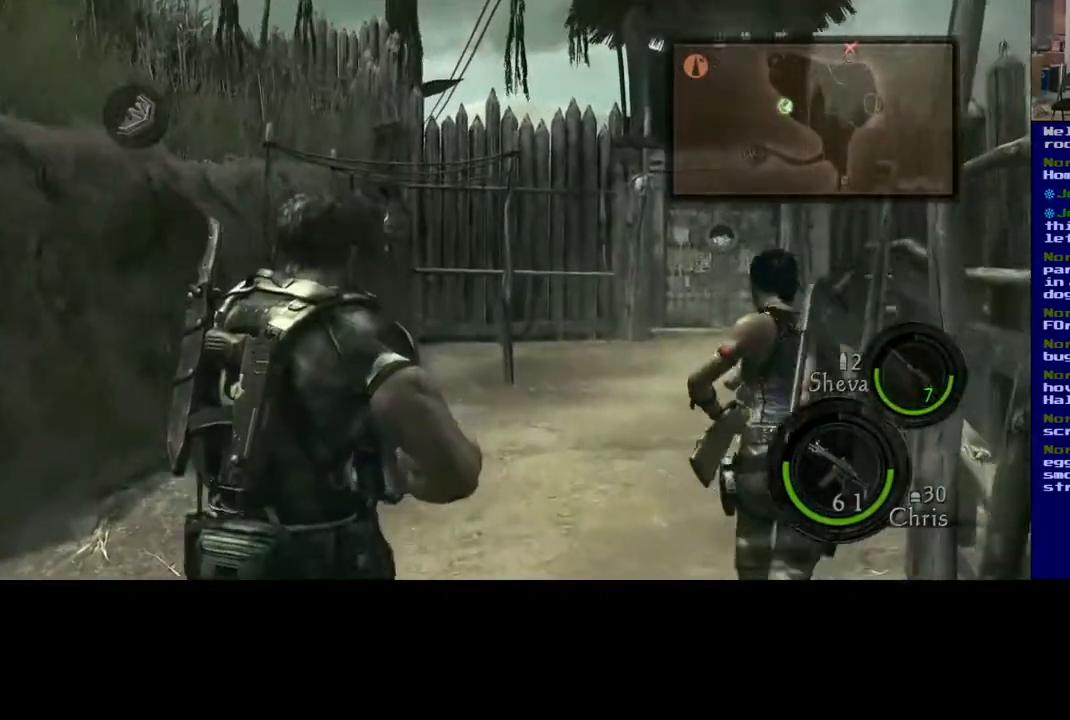
{"buttons": [], "left_stick": "up", "right_stick": "center", "events": [[100, "right_stick", "center"]]}
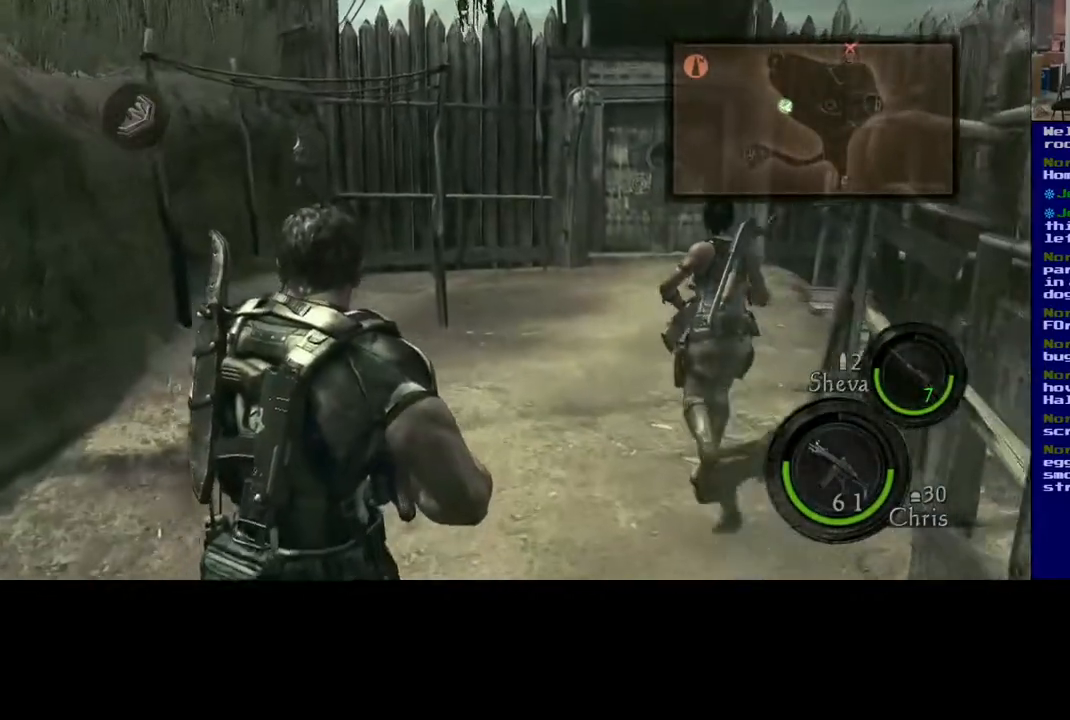
{"buttons": [], "left_stick": "up", "right_stick": "center", "events": []}
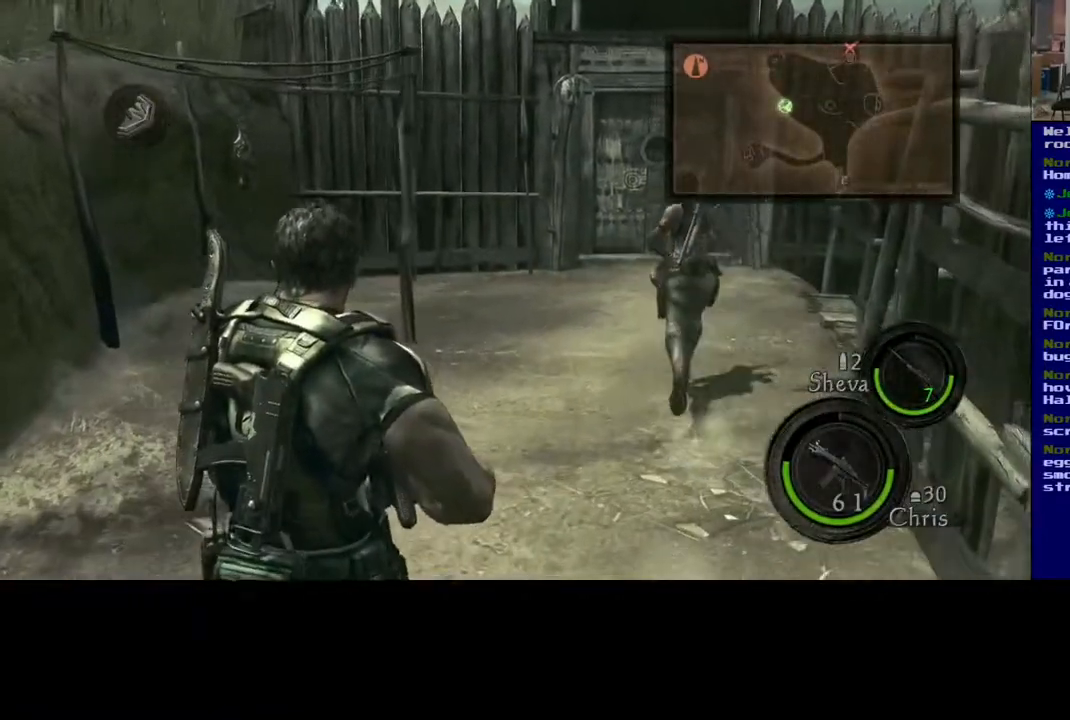
{"buttons": ["L3"], "left_stick": "up", "right_stick": "center", "events": [[417, "L3", "down"]]}
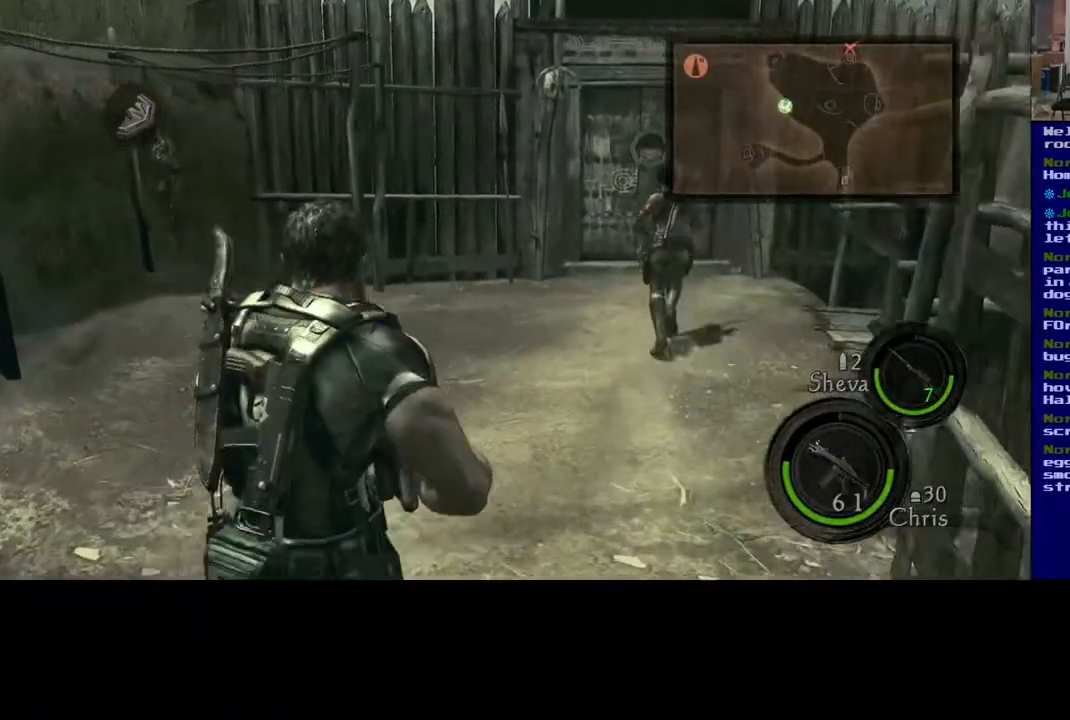
{"buttons": ["L3"], "left_stick": "up", "right_stick": "down-right", "events": [[267, "right_stick", "down-right"]]}
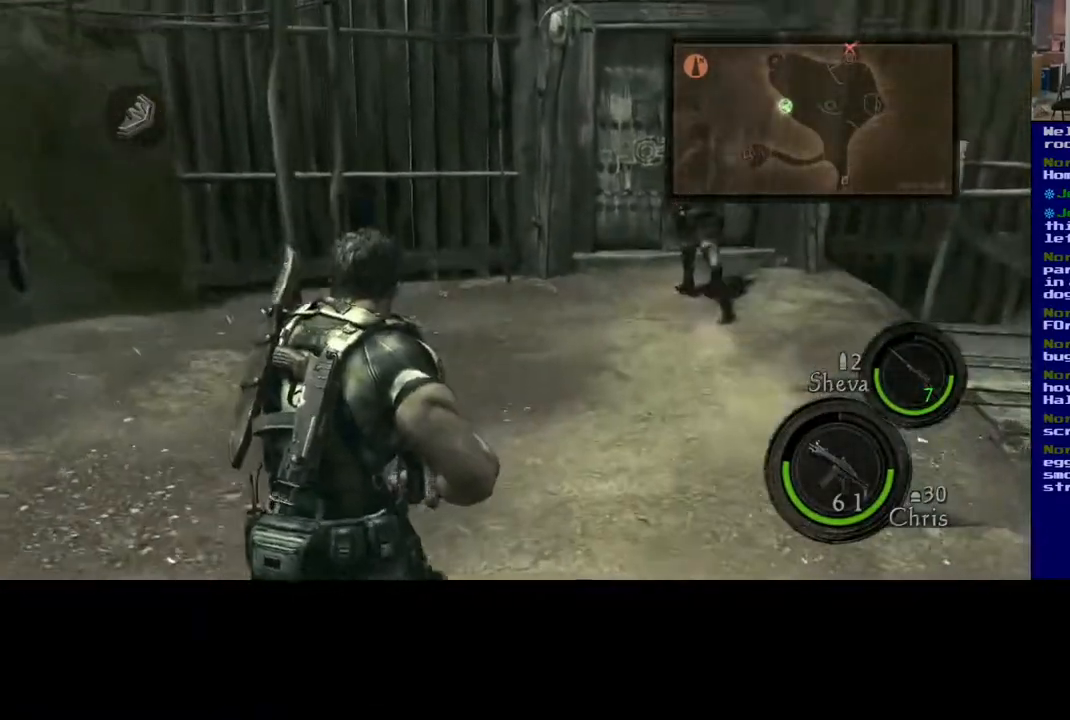
{"buttons": ["L3"], "left_stick": "up", "right_stick": "right", "events": [[17, "right_stick", "center"], [383, "right_stick", "right"]]}
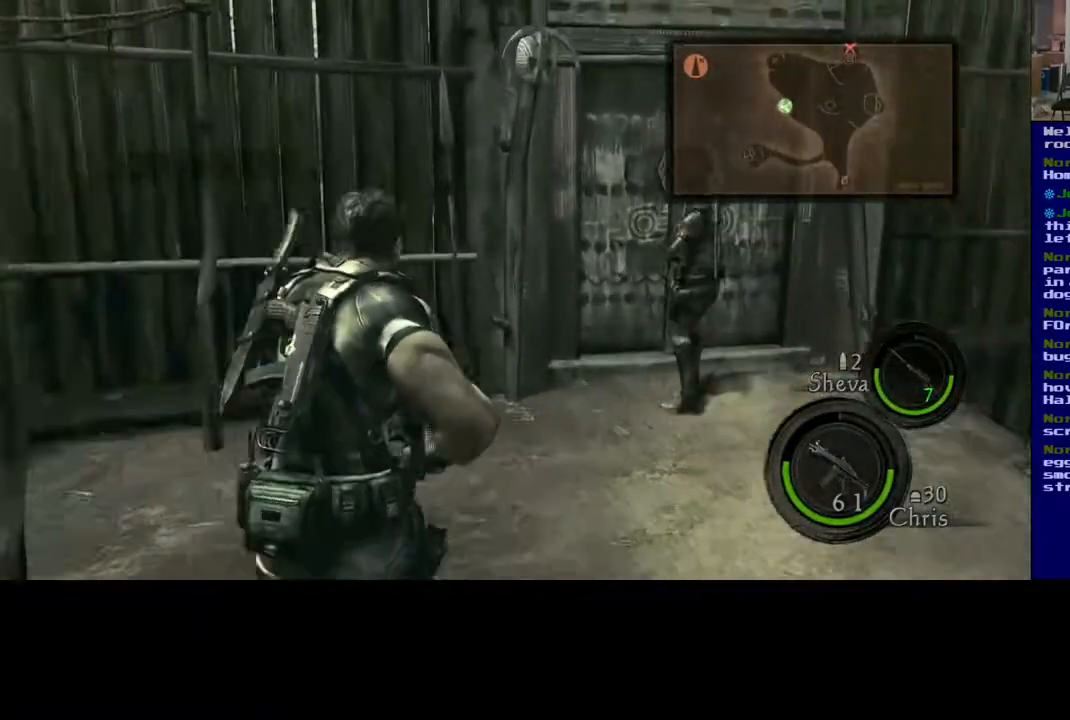
{"buttons": [], "left_stick": "up", "right_stick": "center", "events": [[150, "right_stick", "center"], [400, "L3", "up"]]}
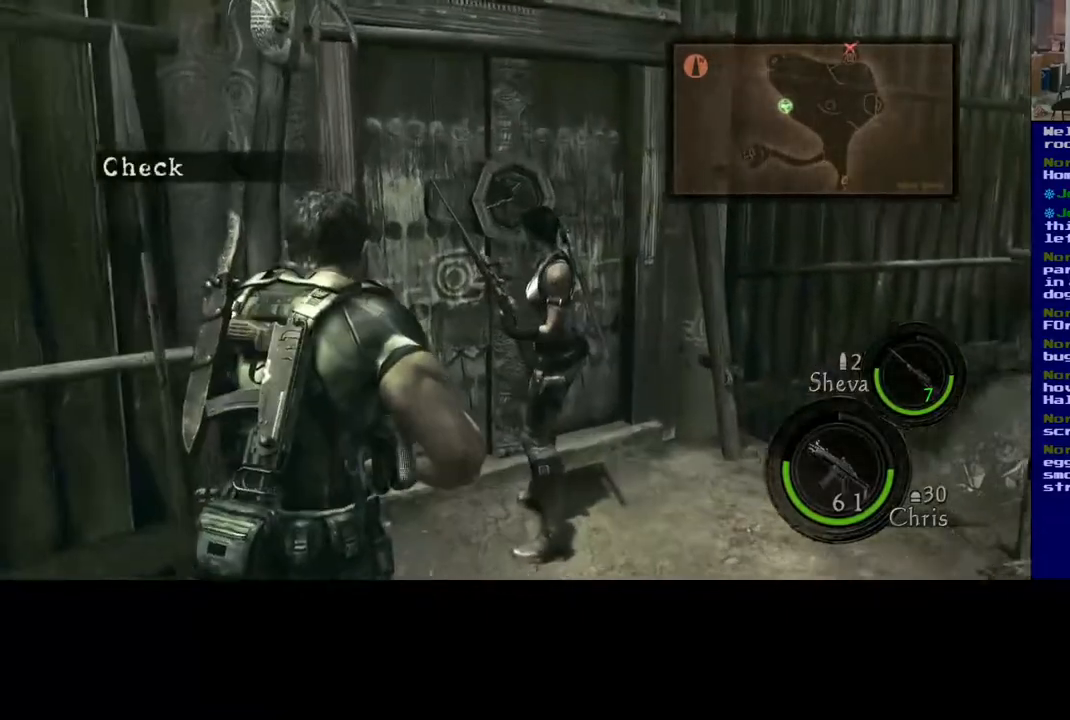
{"buttons": [], "left_stick": "center", "right_stick": "right", "events": [[383, "left_stick", "center"], [383, "right_stick", "right"]]}
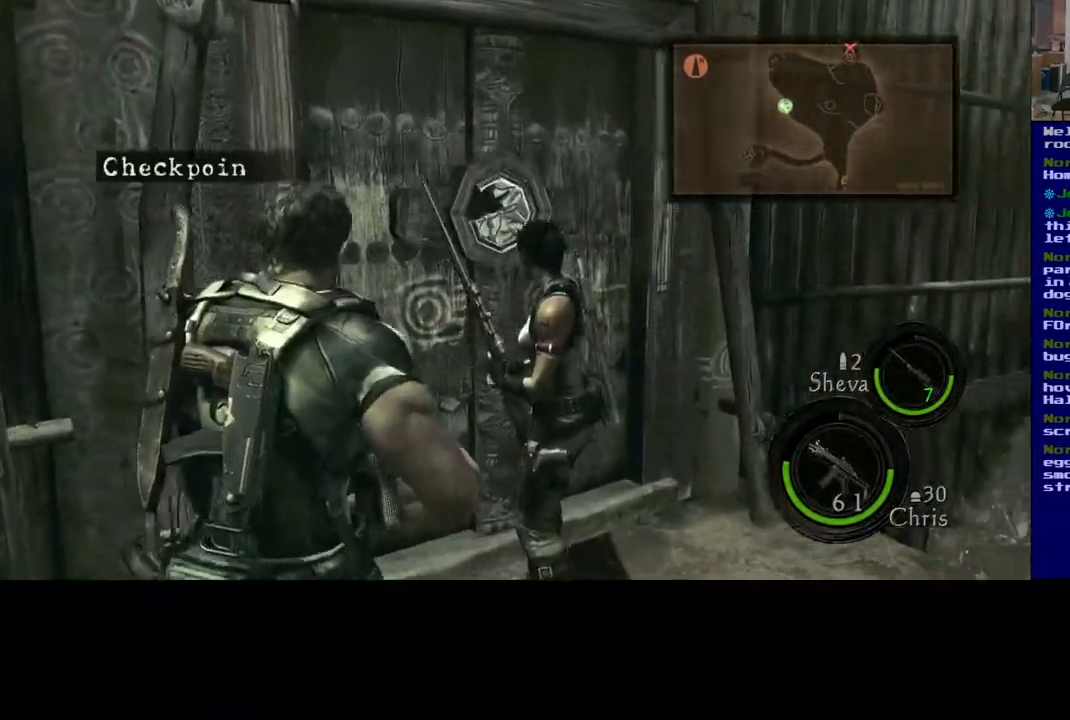
{"buttons": [], "left_stick": "down-right", "right_stick": "right", "events": [[433, "left_stick", "down-right"]]}
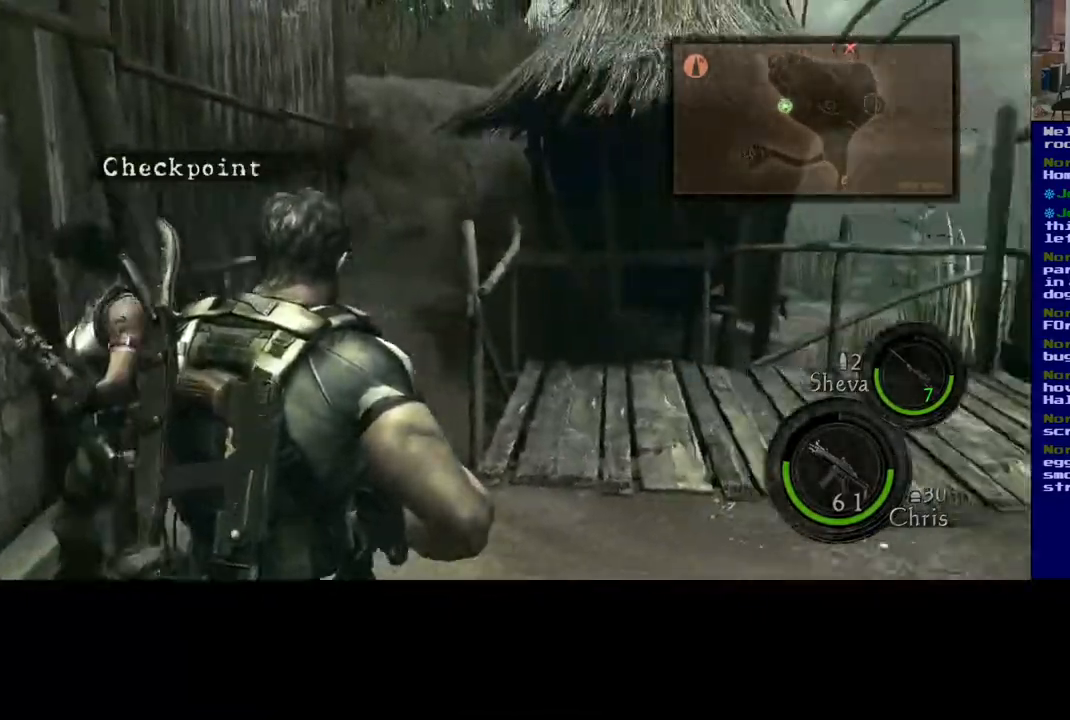
{"buttons": [], "left_stick": "right", "right_stick": "right", "events": [[167, "left_stick", "right"]]}
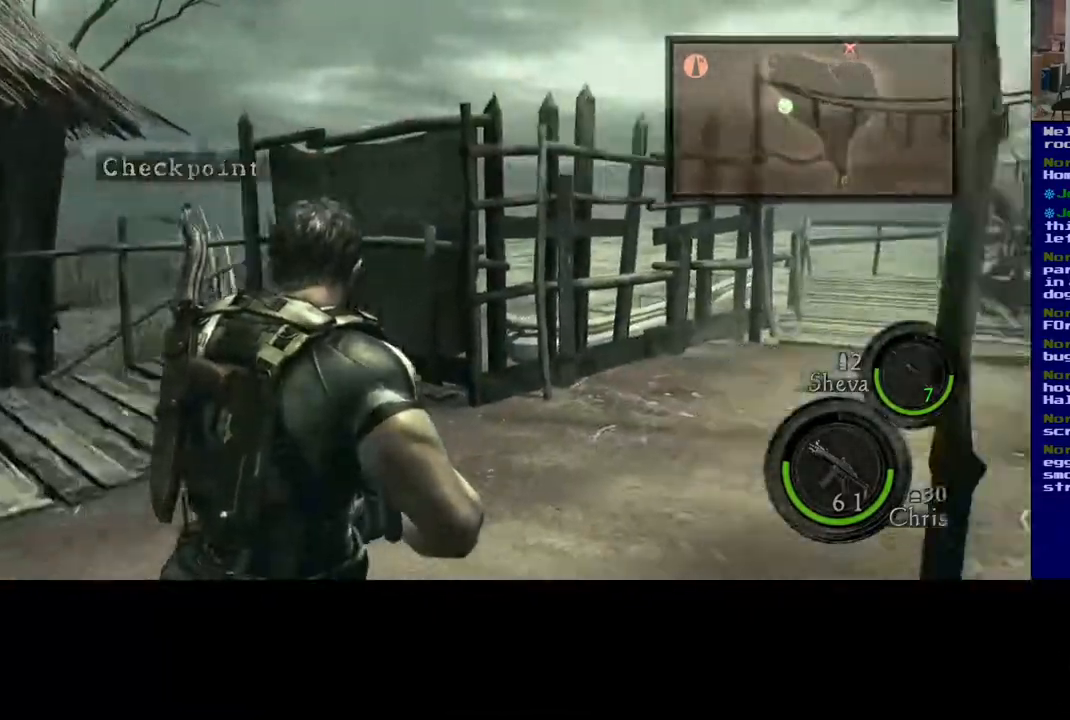
{"buttons": ["L3"], "left_stick": "up", "right_stick": "center", "events": [[83, "left_stick", "up-right"], [283, "right_stick", "up"], [317, "L3", "down"], [317, "left_stick", "up"], [367, "right_stick", "center"]]}
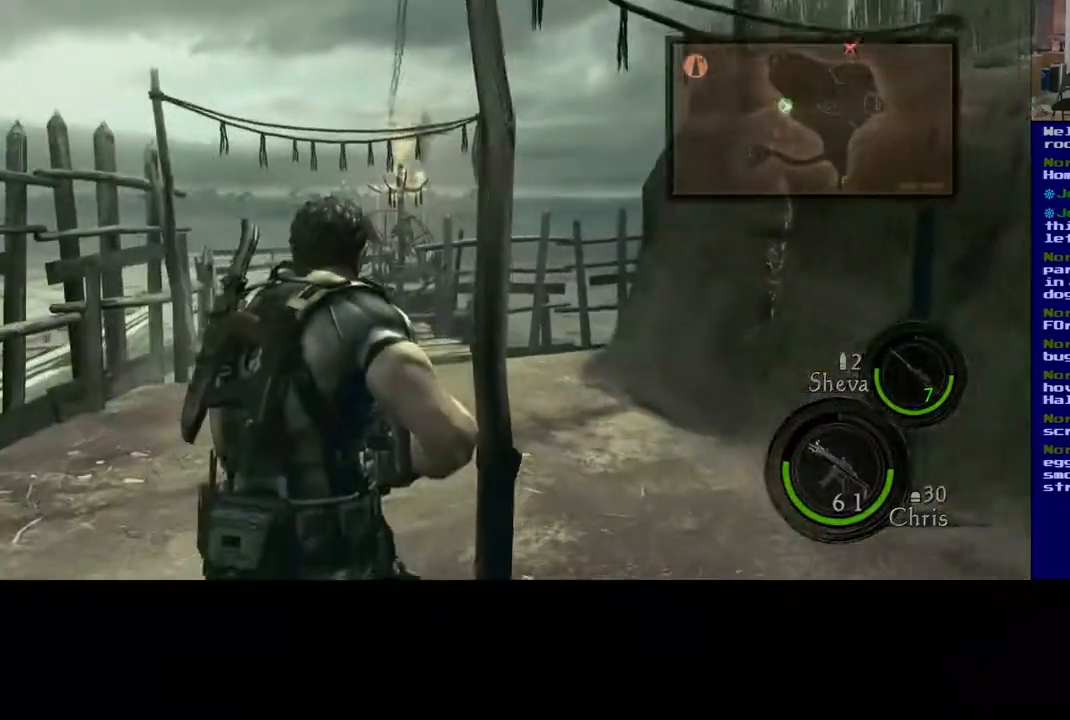
{"buttons": ["L3"], "left_stick": "up", "right_stick": "center", "events": [[283, "right_stick", "left"], [450, "right_stick", "center"]]}
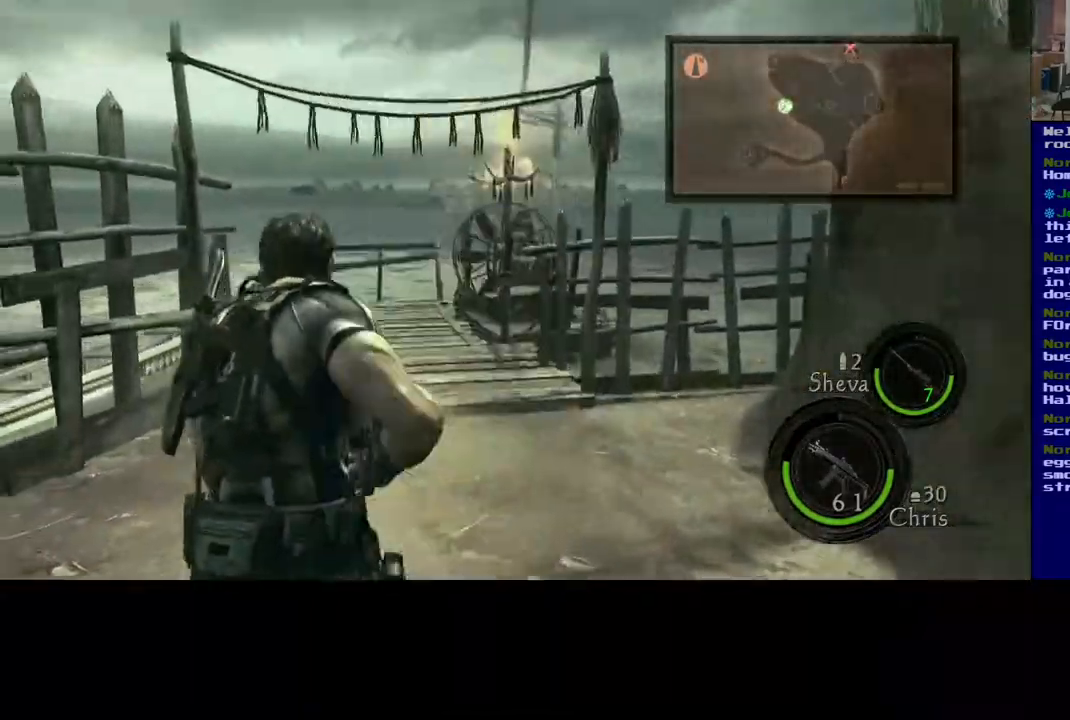
{"buttons": ["L3"], "left_stick": "up", "right_stick": "down", "events": [[333, "right_stick", "down"]]}
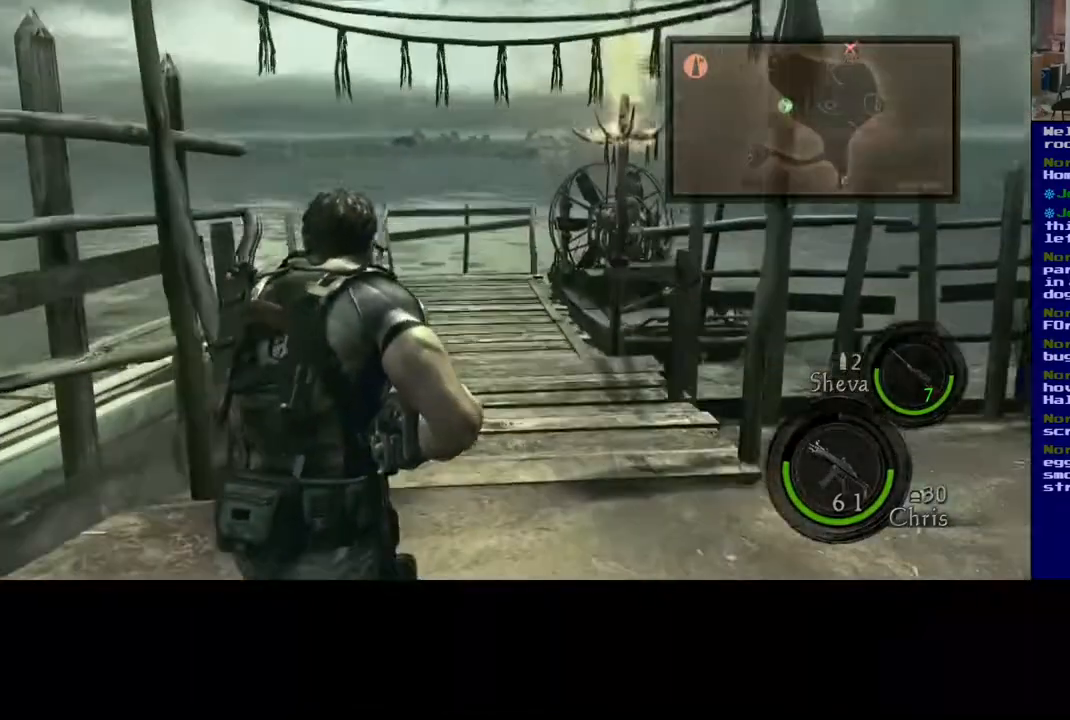
{"buttons": ["L3"], "left_stick": "up", "right_stick": "center", "events": [[50, "right_stick", "center"]]}
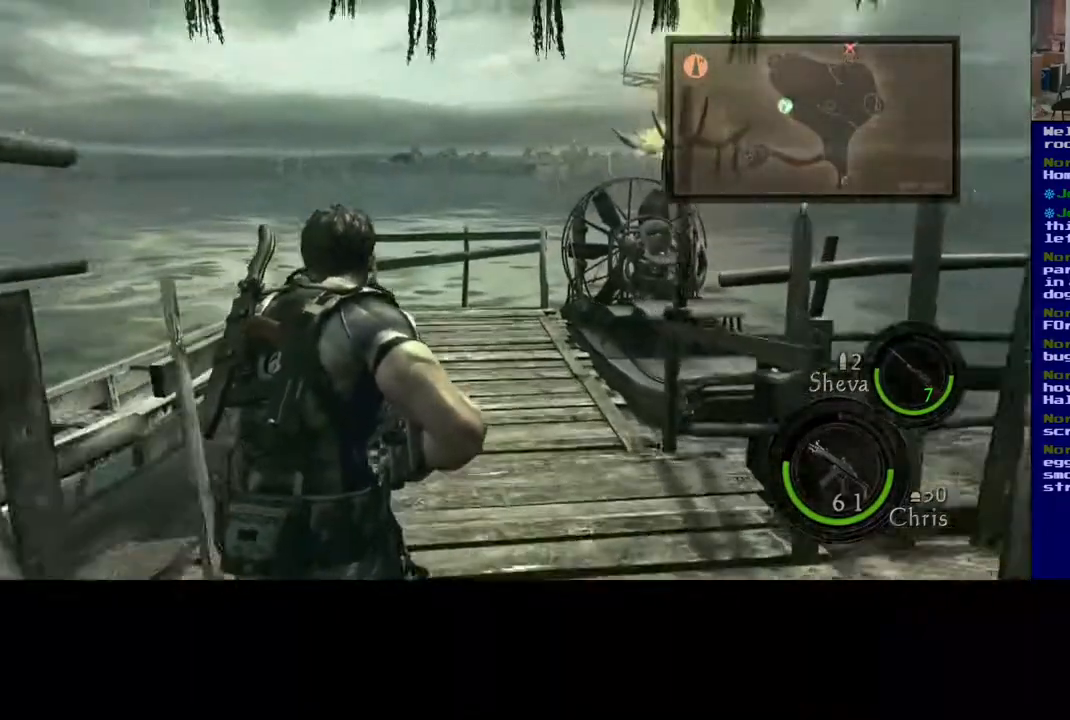
{"buttons": ["L3"], "left_stick": "up", "right_stick": "down", "events": [[183, "right_stick", "down"]]}
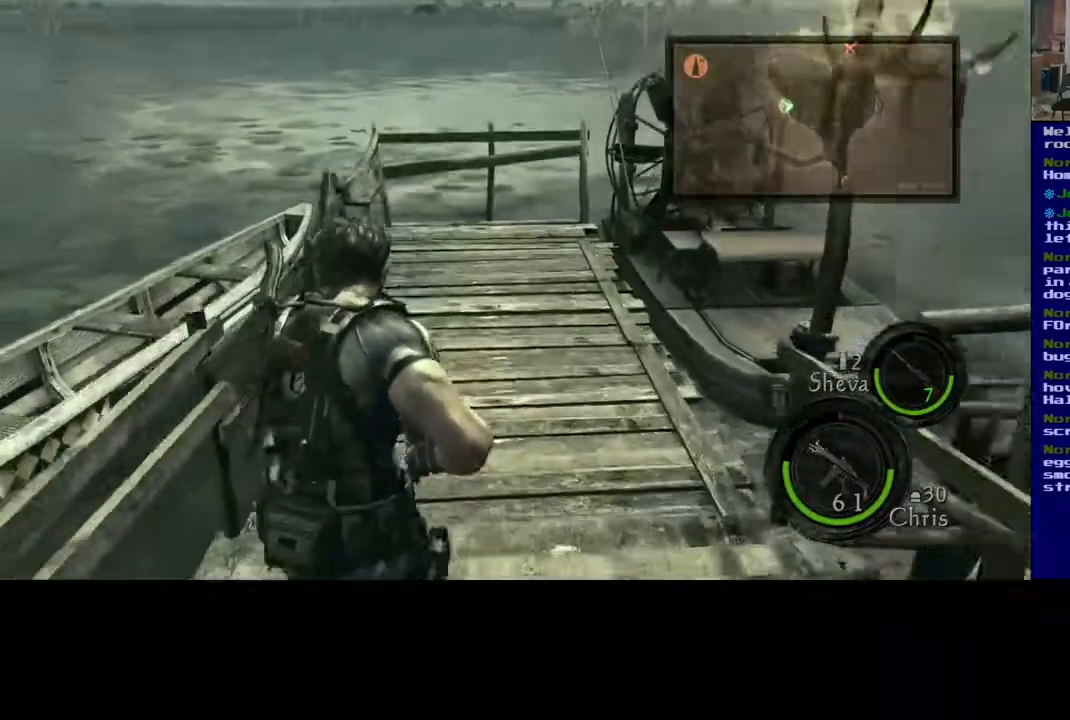
{"buttons": ["L3"], "left_stick": "up", "right_stick": "center", "events": [[67, "right_stick", "down-right"], [367, "right_stick", "right"], [500, "right_stick", "center"]]}
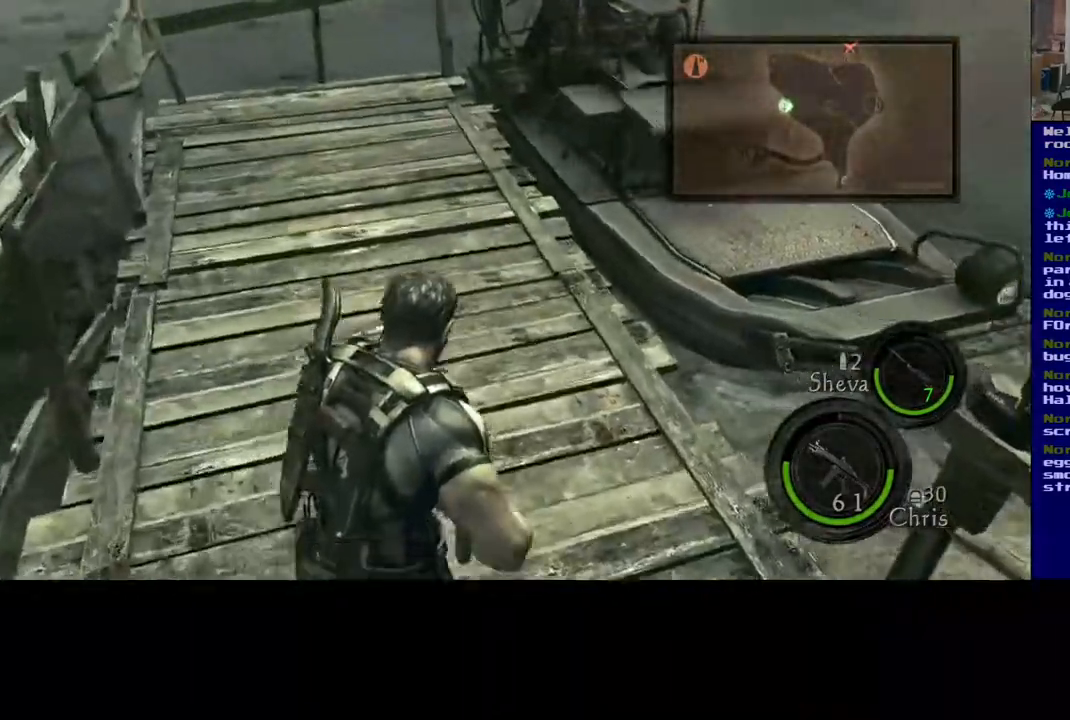
{"buttons": [], "left_stick": "up-left", "right_stick": "right", "events": [[200, "right_stick", "right"], [333, "L3", "up"], [450, "left_stick", "up-left"]]}
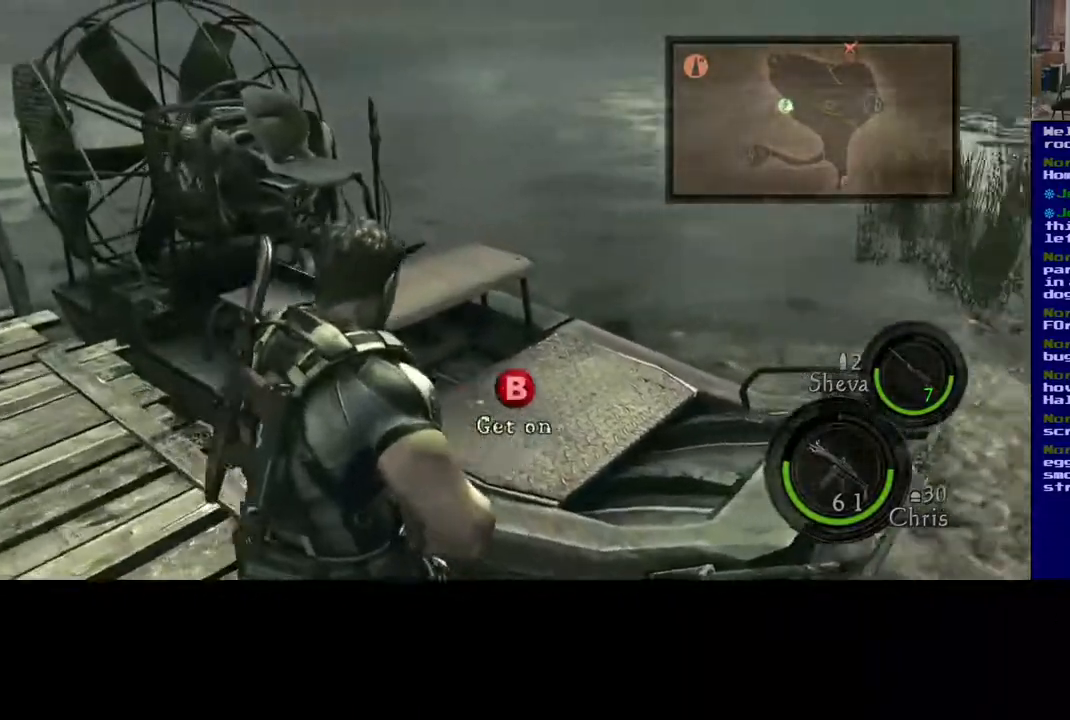
{"buttons": [], "left_stick": "up-left", "right_stick": "center", "events": [[33, "right_stick", "center"]]}
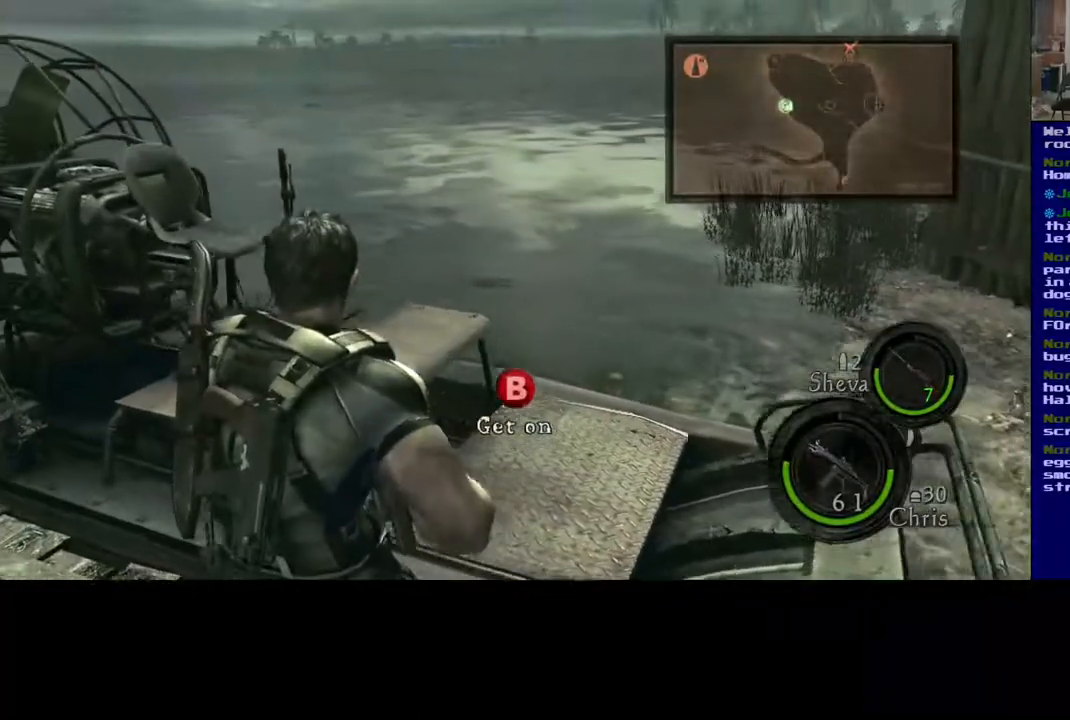
{"buttons": ["B"], "left_stick": "center", "right_stick": "center", "events": [[433, "left_stick", "center"], [450, "B", "down"]]}